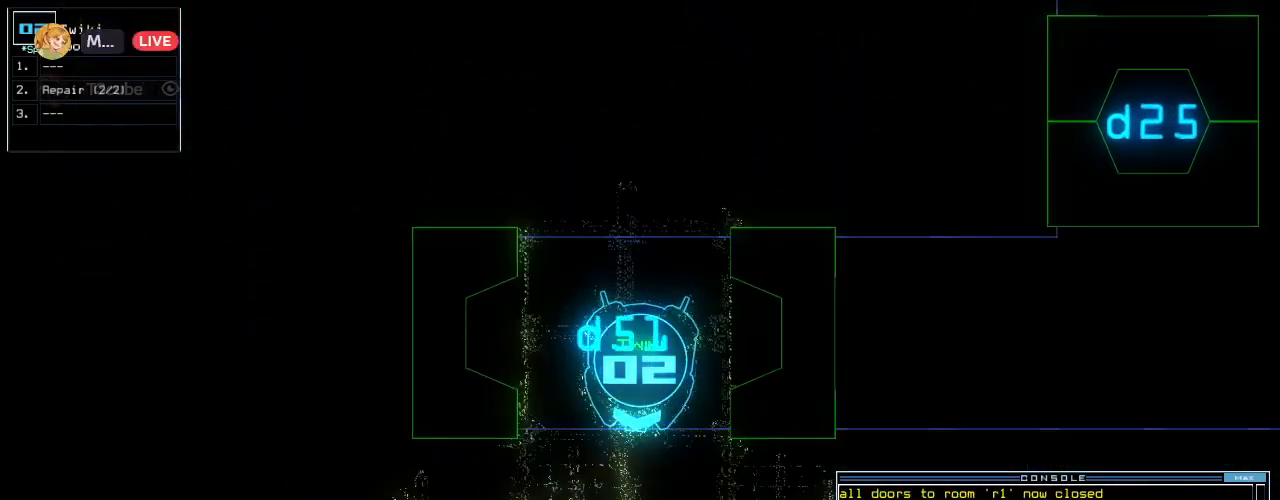
Gameplay with keyboard; each line is a JSON object with the keys held at the frame after it. "events" lists presses ("down") and releases ("up") of ".", "0", "1", "2", "3", "4", "6", "7", "8", "9", "a", "b", "backspace", "c", "caps_lock", "comma", "ctrl_l", "ctrl_r", "d", "down", "e", "equals", "escape", "f", "f8", "g", "h", "i", "j", "k", "l", "left", "m", "minus", "n", "o", "p", "q", "quote", "r", "return", "right", "s", "semicolon", "shift_l", "shift_r", "space", "tab", "tilde", "u", "up", "v", "w", "x", "y" and "z" between this image and that frame as [ms after this image, input, new state], when the widget could be followed in between. No other keys are recorded. Mouse input is not recorded. Not read: 5 other_keys t.
{"keys": ["left", "up"], "events": [[240, "left", "down"]]}
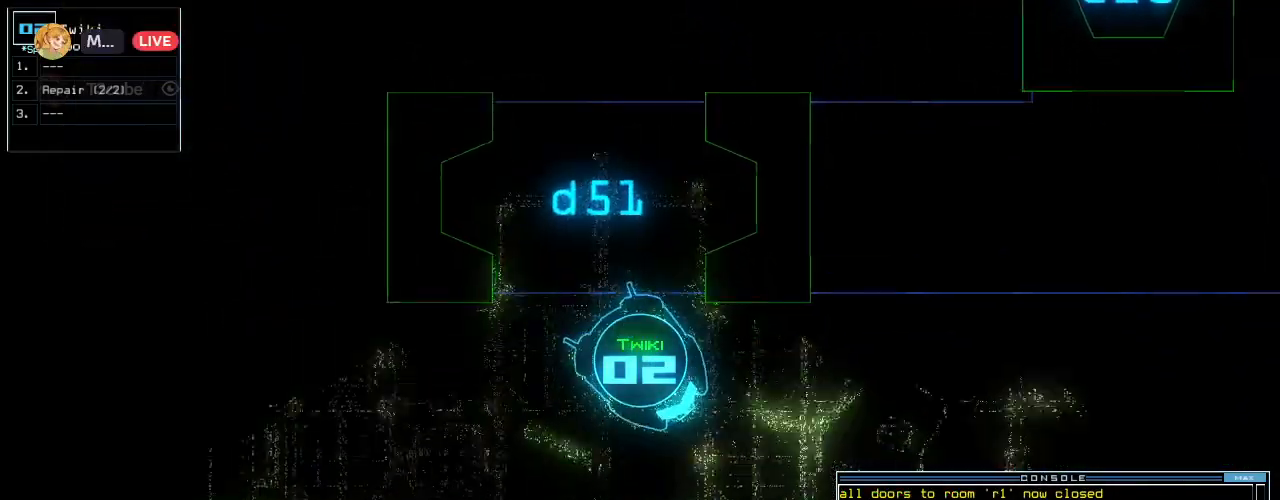
{"keys": ["up"], "events": [[200, "left", "up"]]}
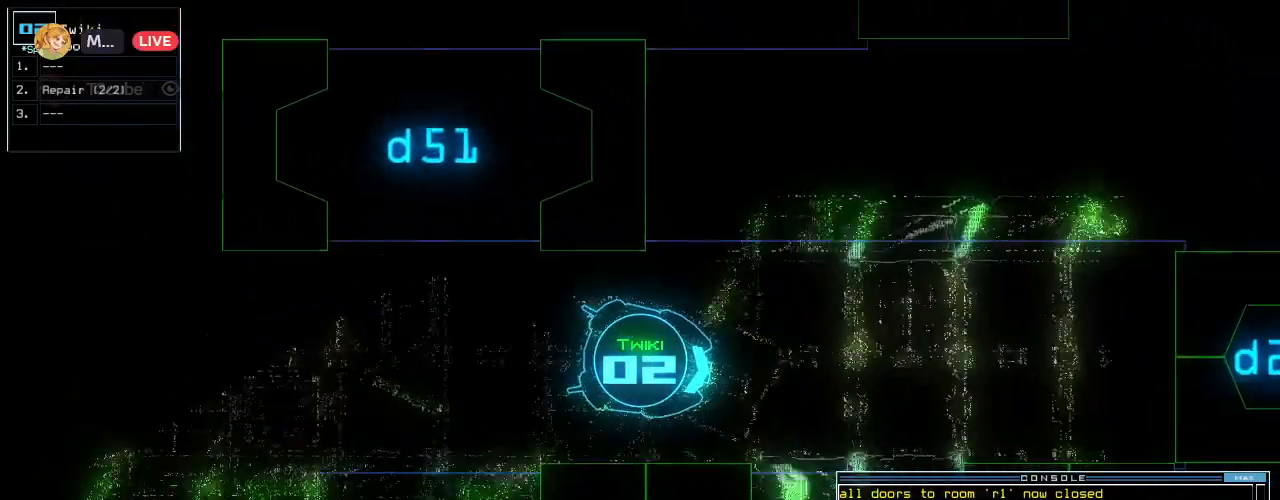
{"keys": ["down"], "events": [[20, "up", "up"], [120, "down", "down"]]}
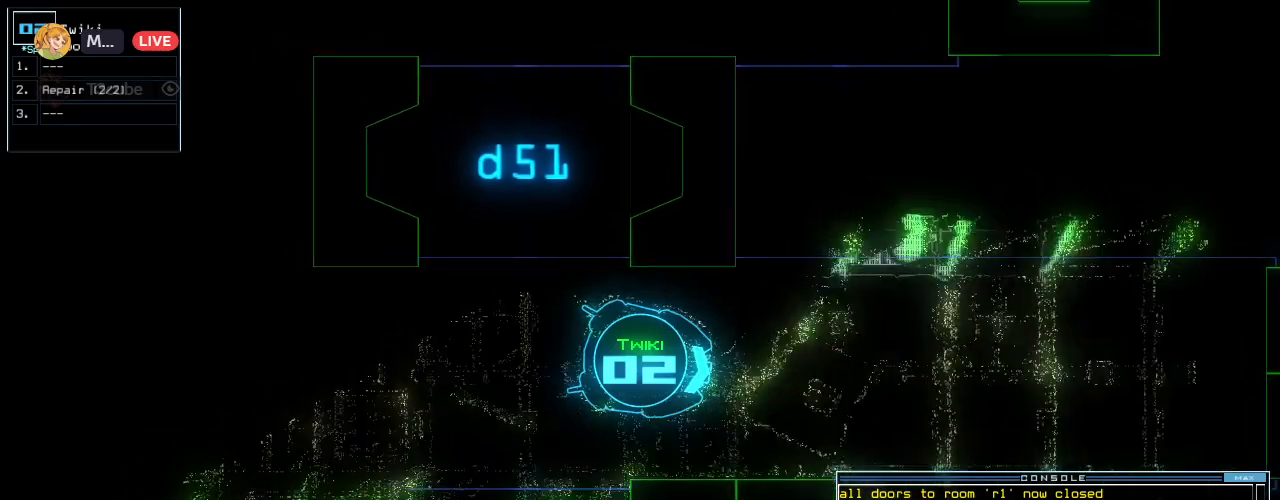
{"keys": ["down"], "events": [[100, "right", "down"], [420, "right", "up"]]}
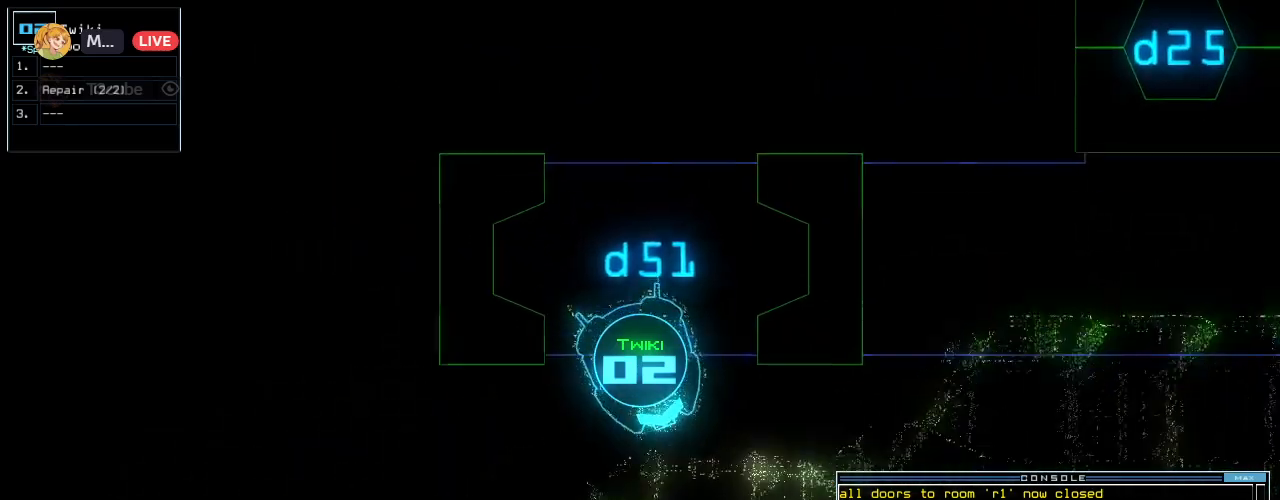
{"keys": ["down"], "events": [[40, "right", "down"], [120, "right", "up"], [260, "c", "down"], [300, "c", "up"], [380, "c", "down"], [420, "right", "down"], [500, "c", "up"], [500, "right", "up"]]}
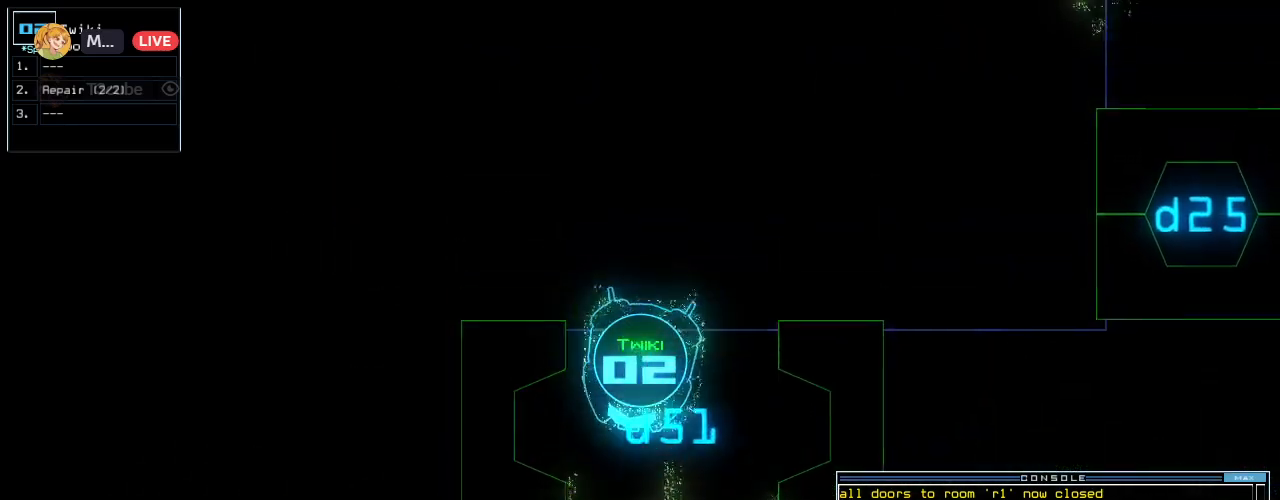
{"keys": ["down", "return"], "events": [[460, "return", "down"]]}
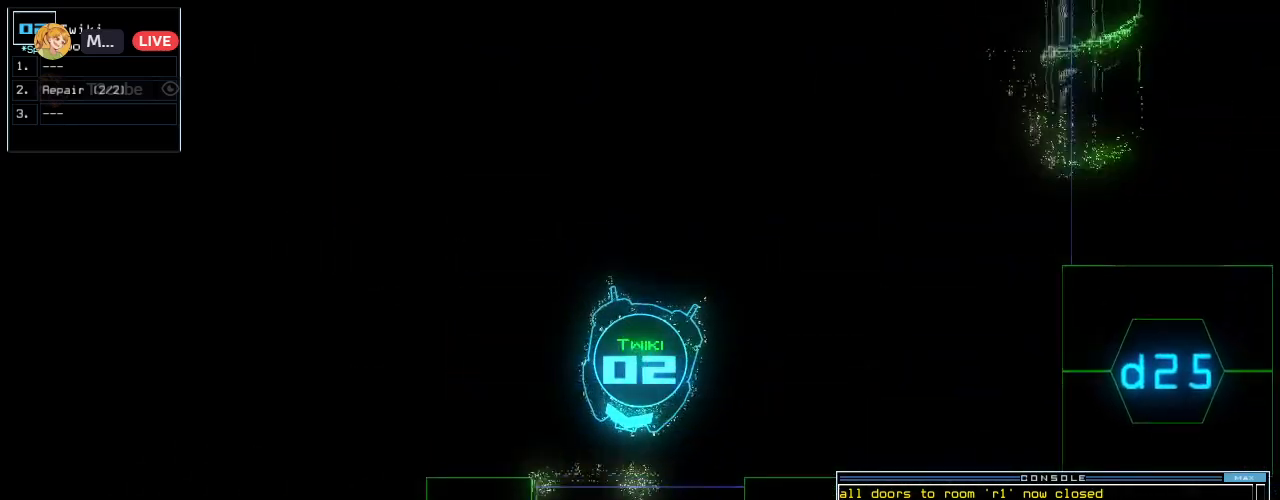
{"keys": [], "events": [[80, "return", "up"], [220, "down", "up"], [240, "space", "down"], [320, "space", "up"]]}
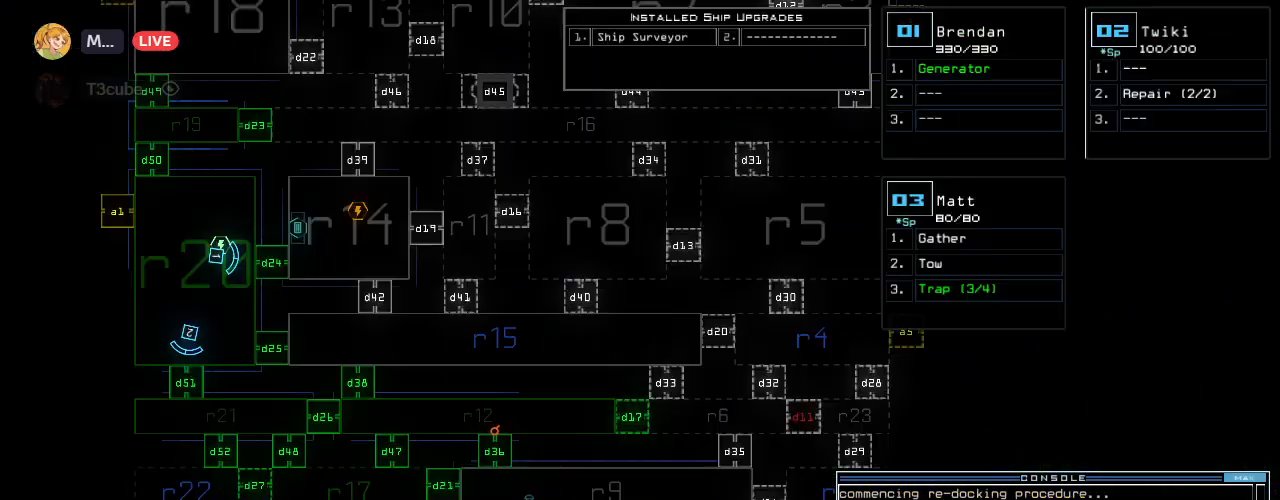
{"keys": [], "events": []}
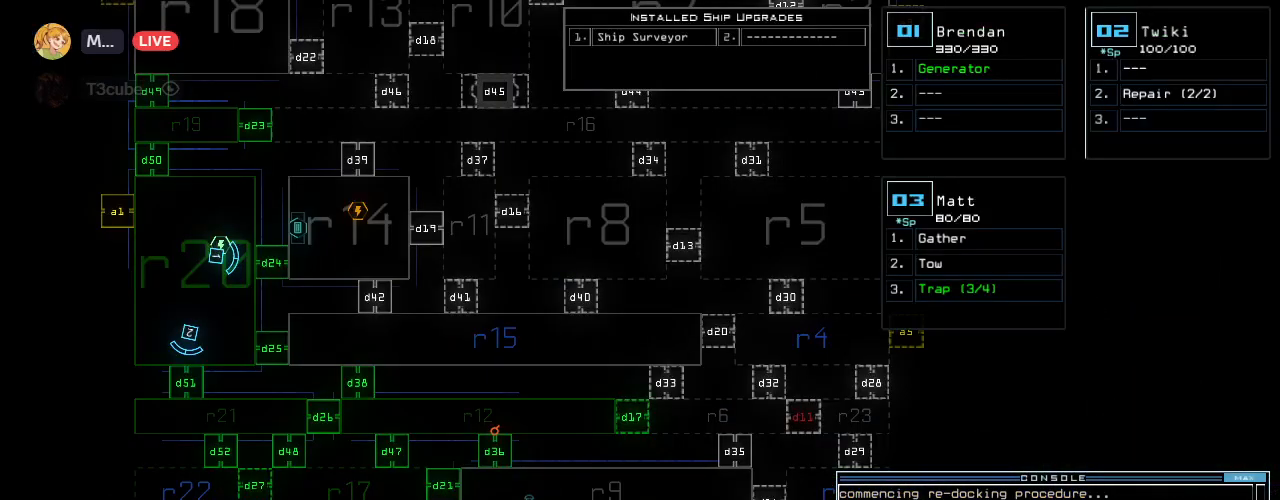
{"keys": [], "events": []}
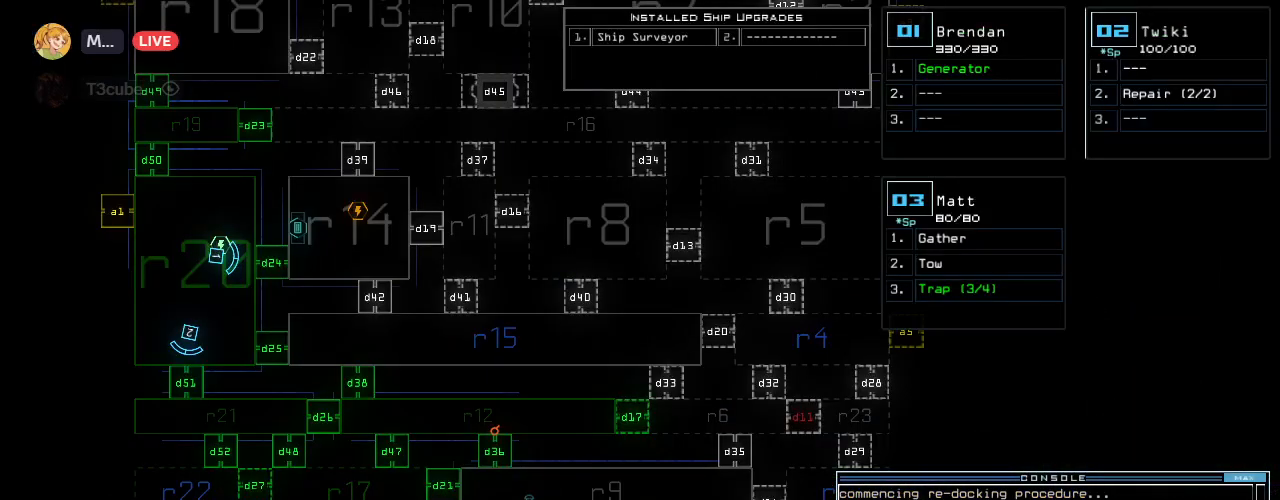
{"keys": [], "events": [[240, "k", "down"], [300, "k", "up"], [360, "k", "down"], [440, "k", "up"]]}
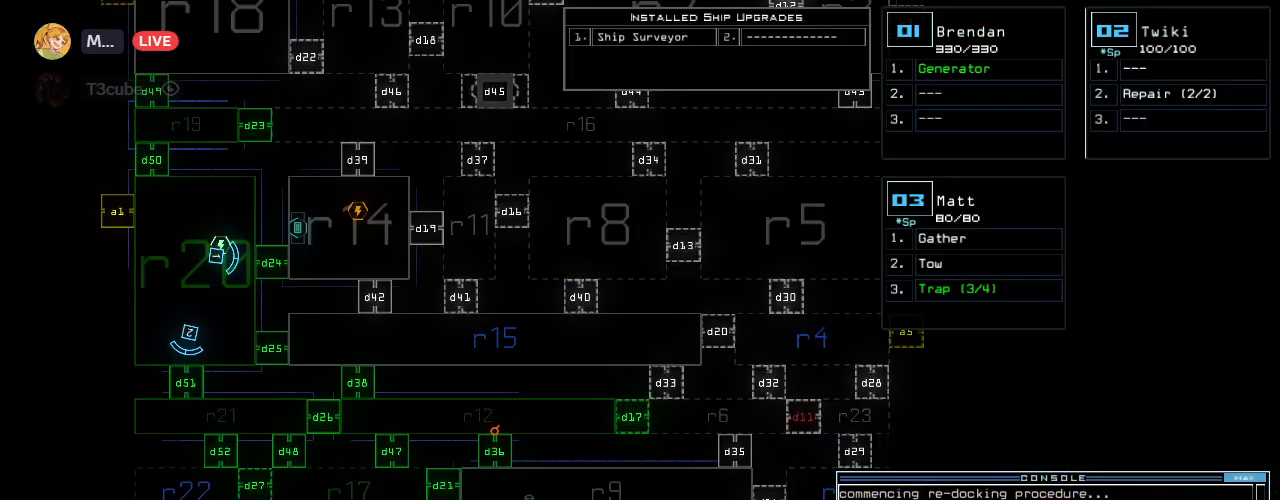
{"keys": ["up"], "events": [[60, "return", "down"], [140, "return", "up"], [440, "3", "down"], [460, "up", "down"], [500, "3", "up"]]}
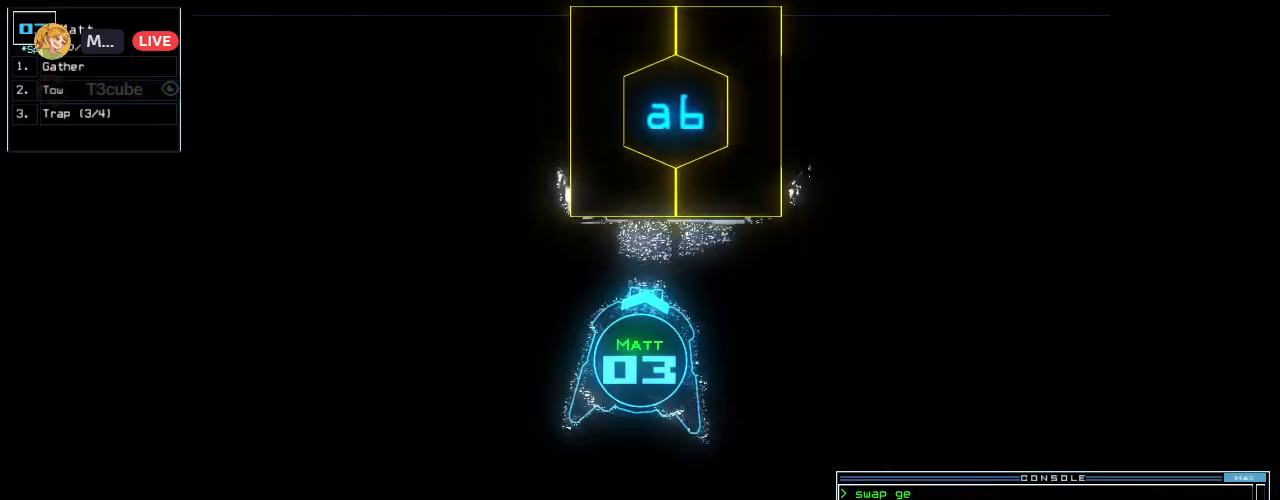
{"keys": ["up"], "events": [[100, "a", "down"], [180, "r", "down"], [220, "return", "down"], [240, "a", "up"], [260, "r", "up"], [320, "return", "up"]]}
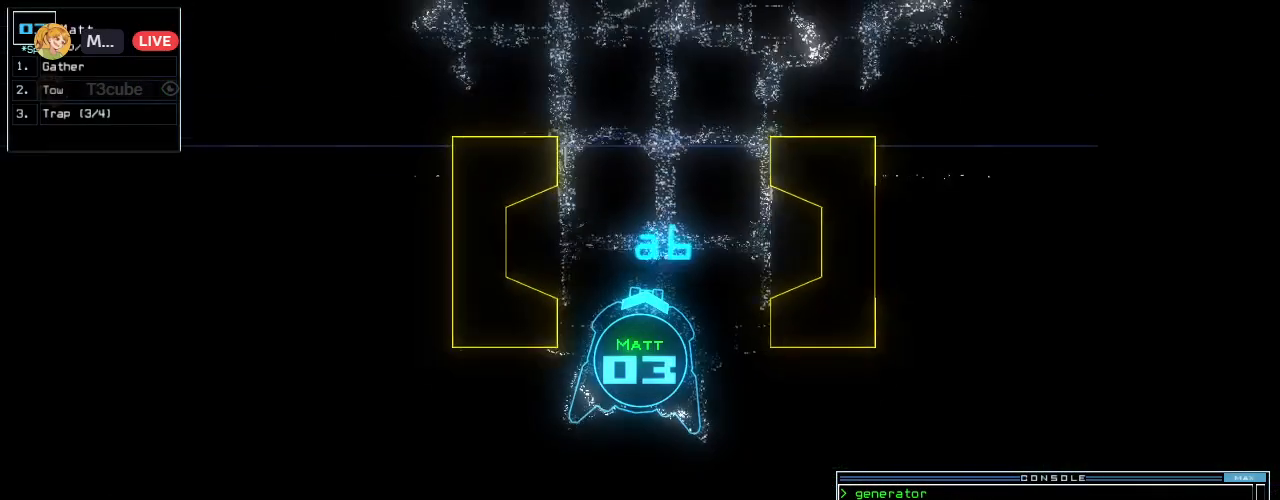
{"keys": ["left", "up"], "events": [[460, "left", "down"]]}
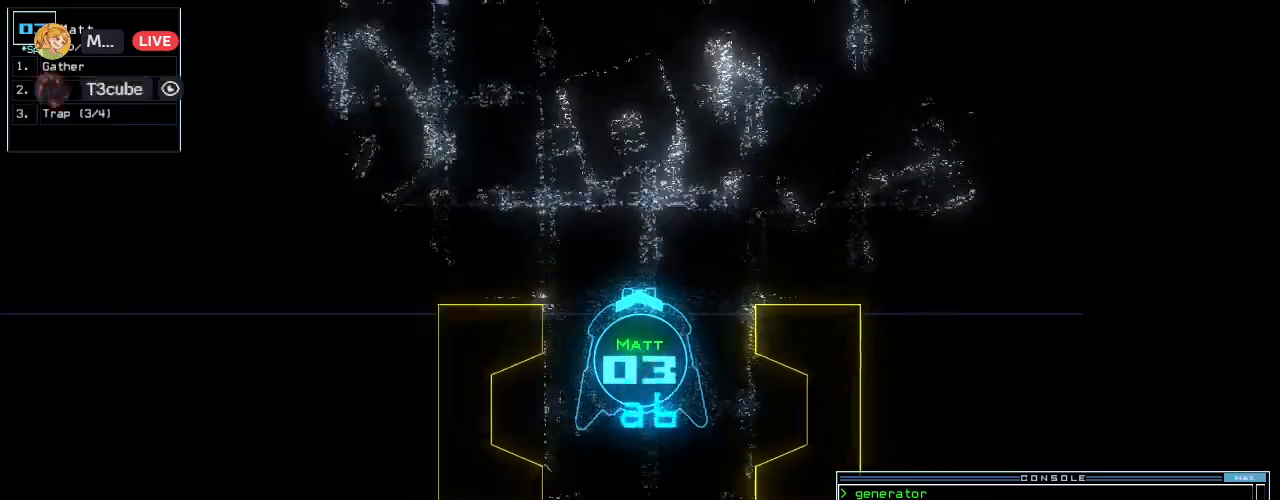
{"keys": ["left", "up"], "events": [[40, "left", "up"], [140, "left", "down"], [200, "left", "up"], [300, "left", "down"], [380, "left", "up"], [440, "left", "down"]]}
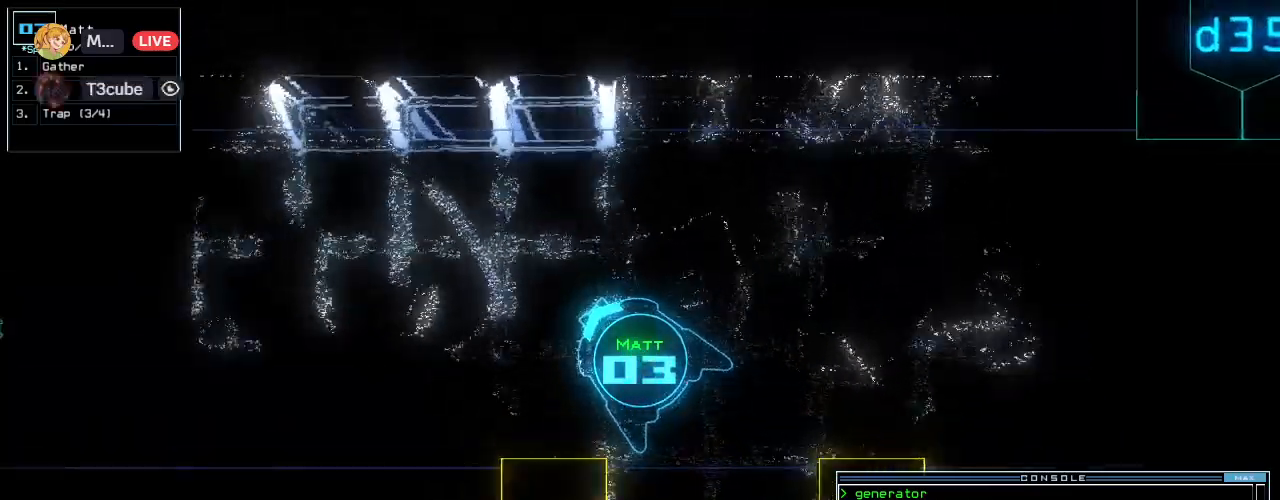
{"keys": ["up"]}
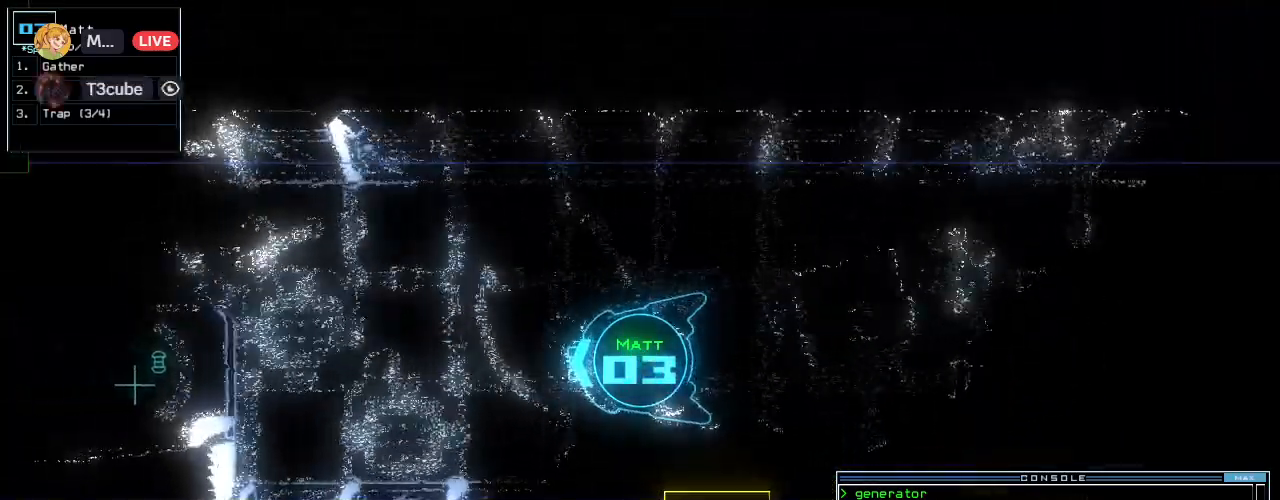
{"keys": ["left", "up"]}
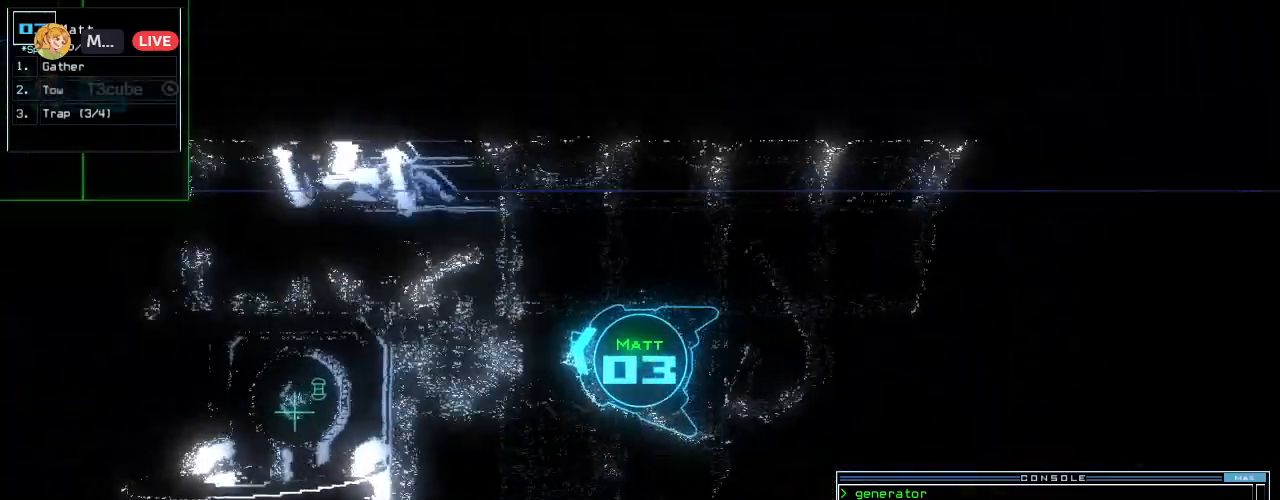
{"keys": ["up"], "events": [[20, "left", "up"], [420, "d", "down"], [500, "d", "up"]]}
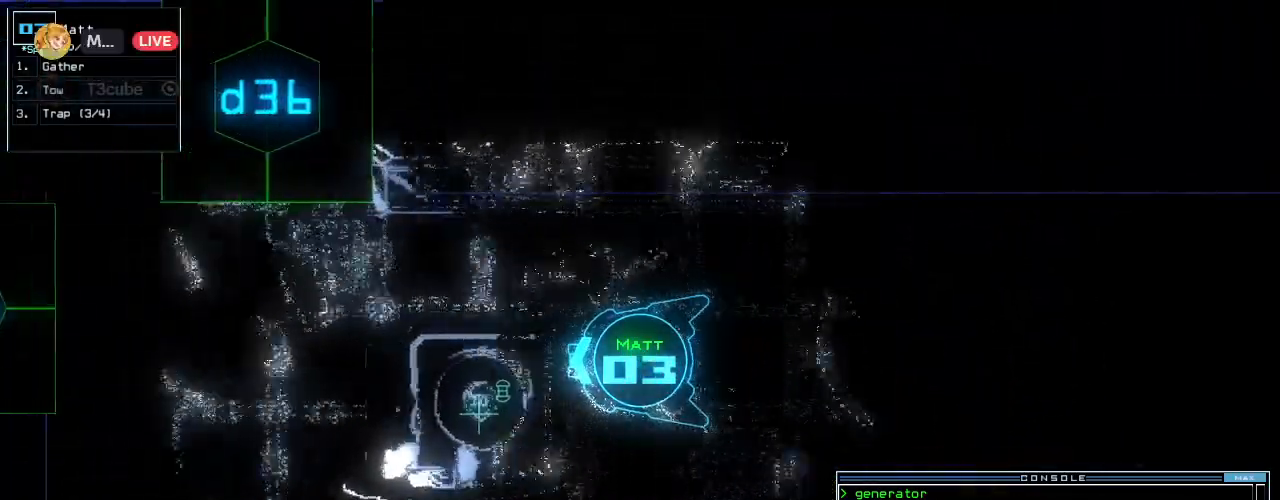
{"keys": ["right", "up"]}
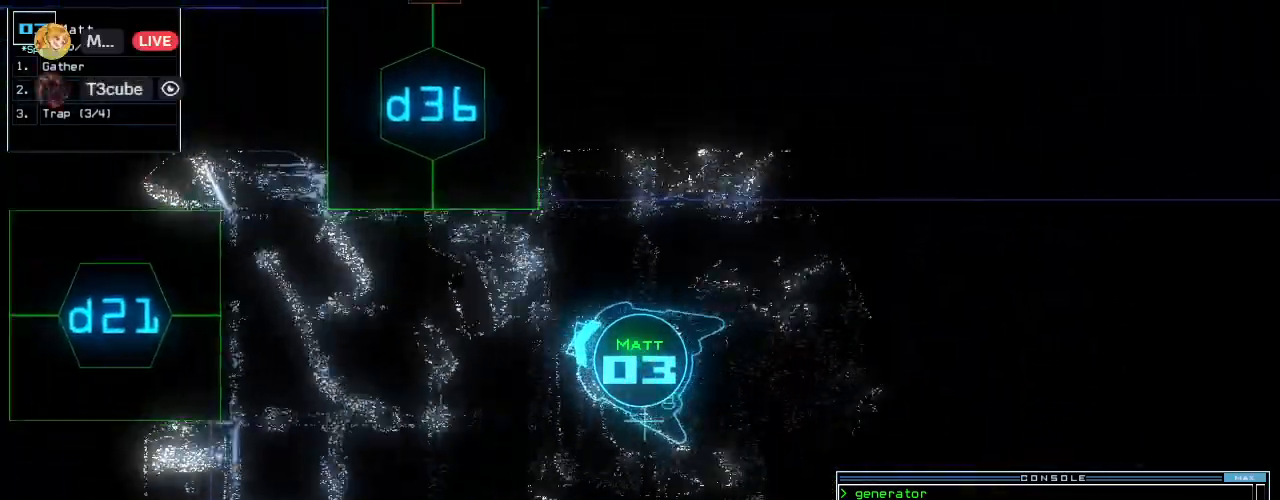
{"keys": ["left", "up"], "events": [[80, "6", "down"], [80, "right", "up"], [200, "6", "up"], [220, "return", "down"], [280, "return", "up"], [460, "left", "down"]]}
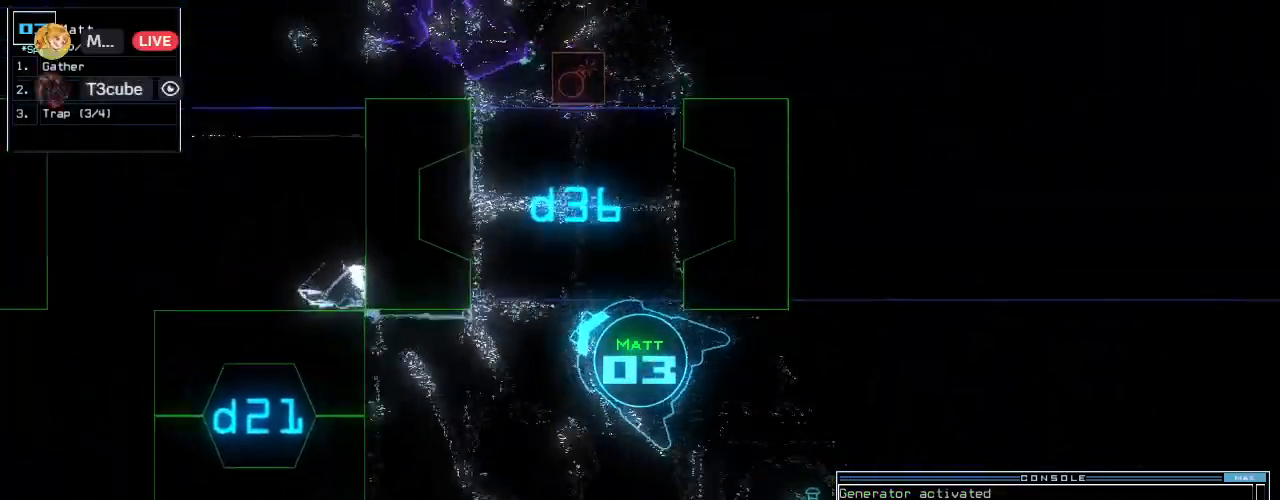
{"keys": ["up"], "events": [[60, "left", "up"], [60, "right", "down"], [380, "right", "up"]]}